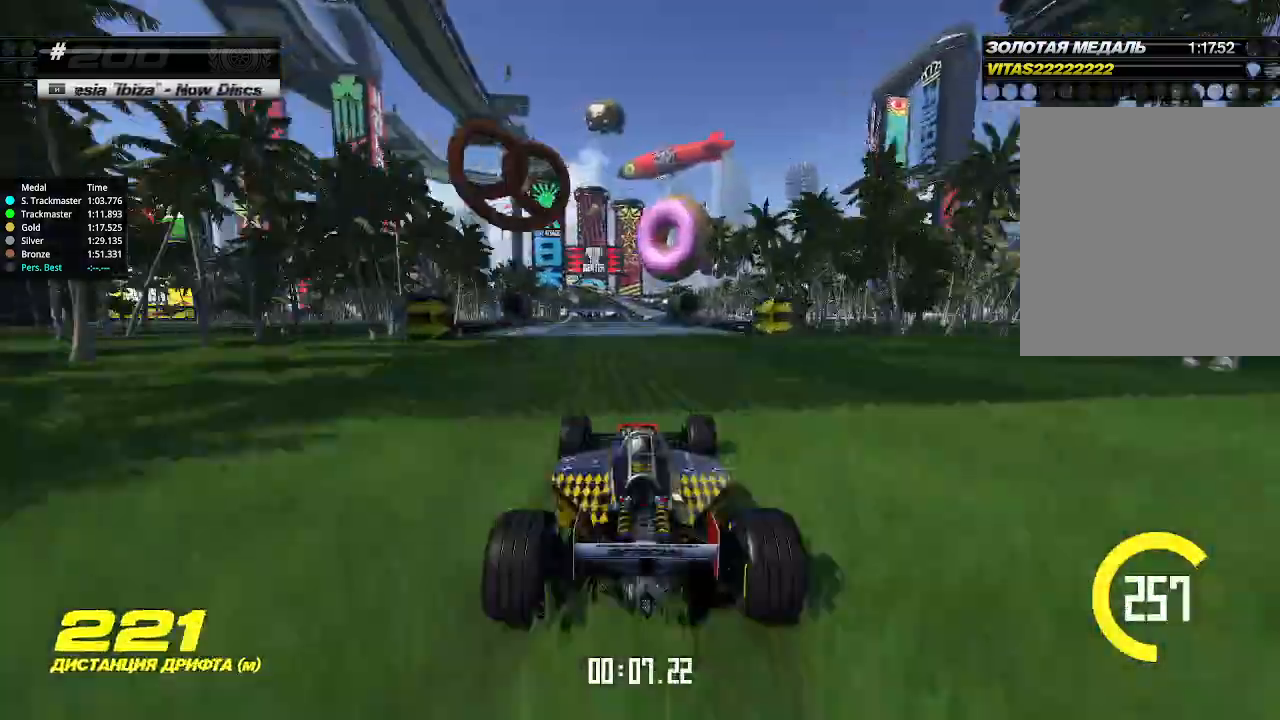
Gameplay with keyboard; each line is a JSON object with the keys held at the frame after it. "events" lists presses ("down") and releases ("up") of "down", "left", "right" and "up" between this image and that frame as [ms after this image, input, new state], when the widget could be followed in between. No other keys are recorded. Mouse input is not recorded.
{"keys": ["up"], "events": [[233, "left", "down"], [300, "left", "up"]]}
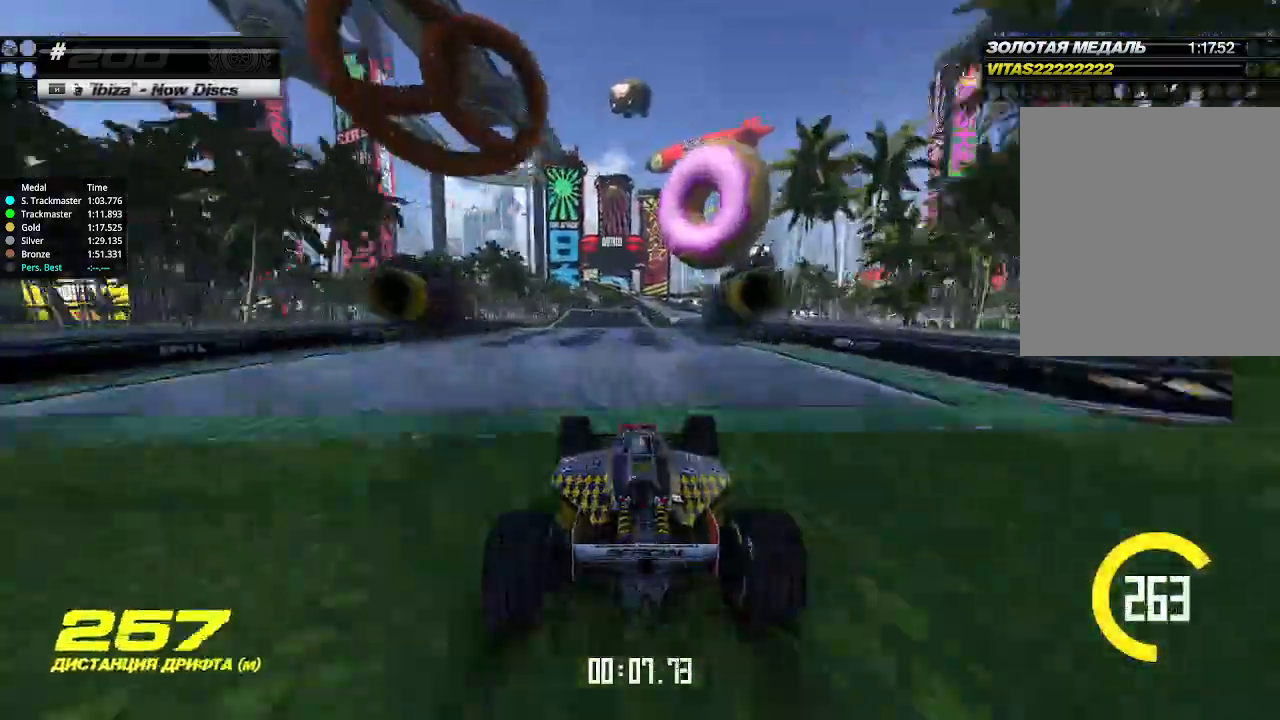
{"keys": ["up"], "events": [[367, "down", "down"], [467, "down", "up"]]}
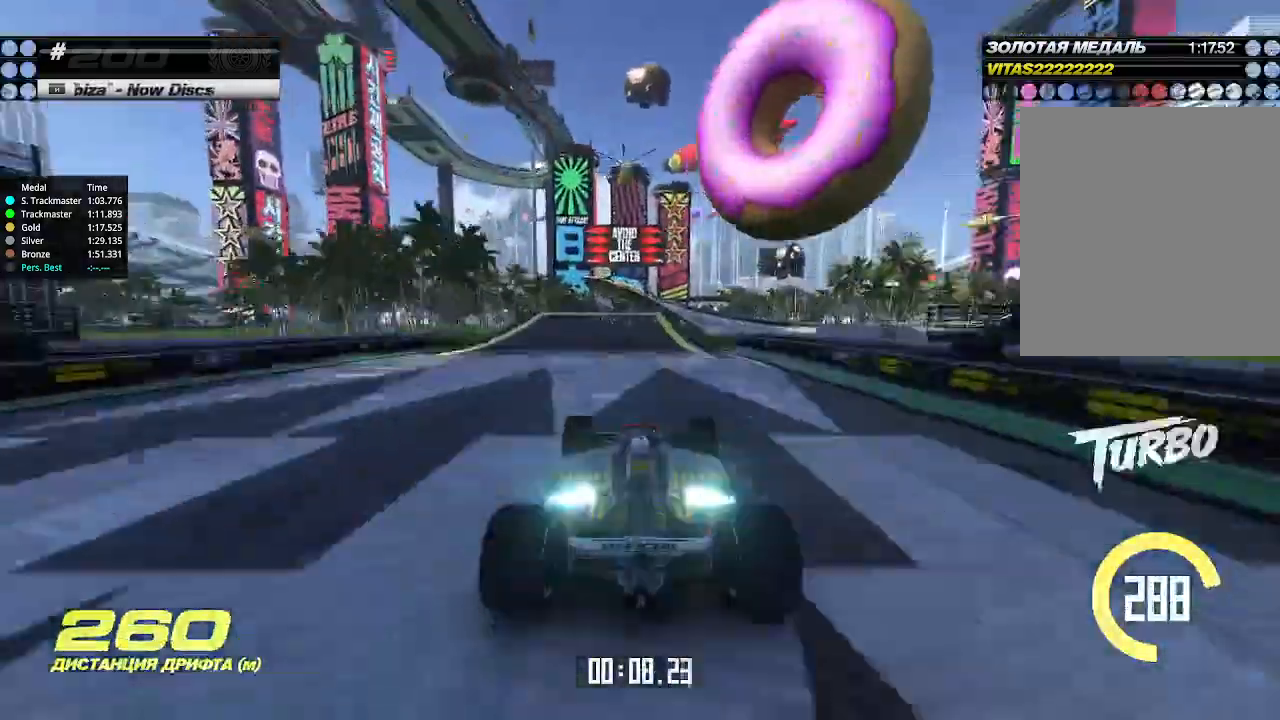
{"keys": ["up"], "events": [[33, "down", "down"], [200, "down", "up"], [267, "down", "down"], [367, "down", "up"]]}
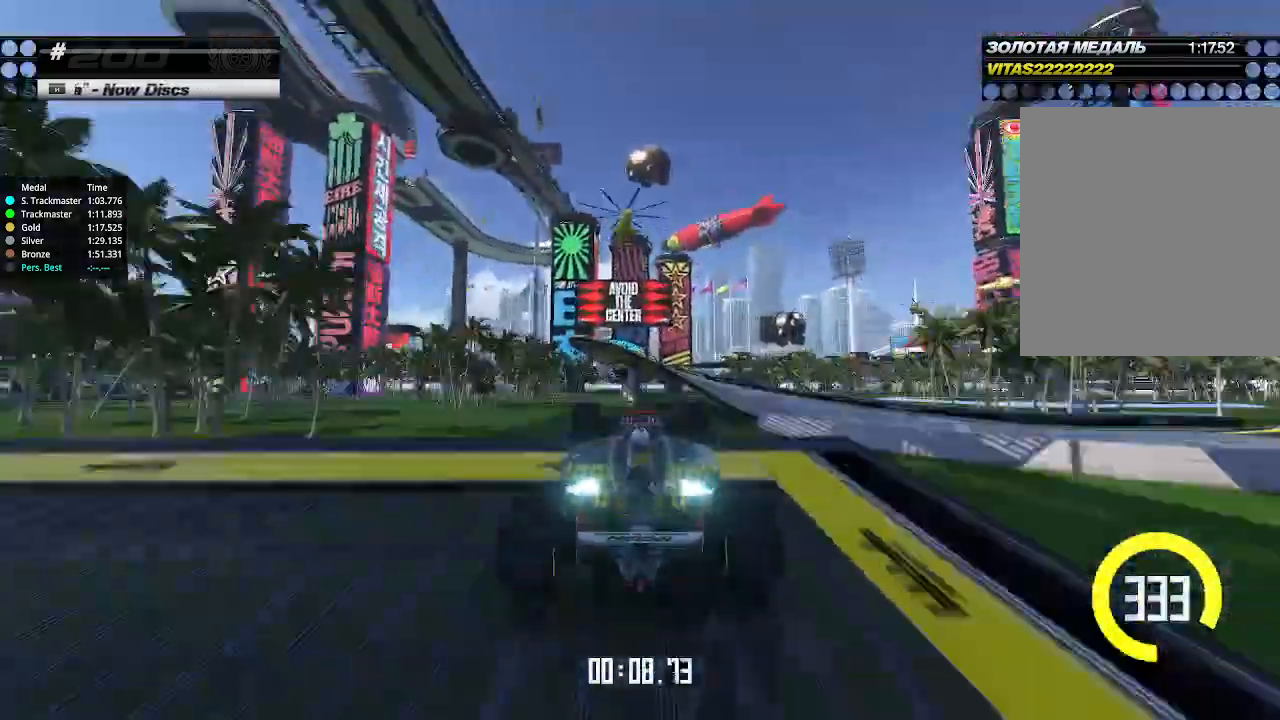
{"keys": ["right"], "events": [[133, "right", "down"], [267, "right", "up"], [300, "right", "down"], [500, "up", "up"]]}
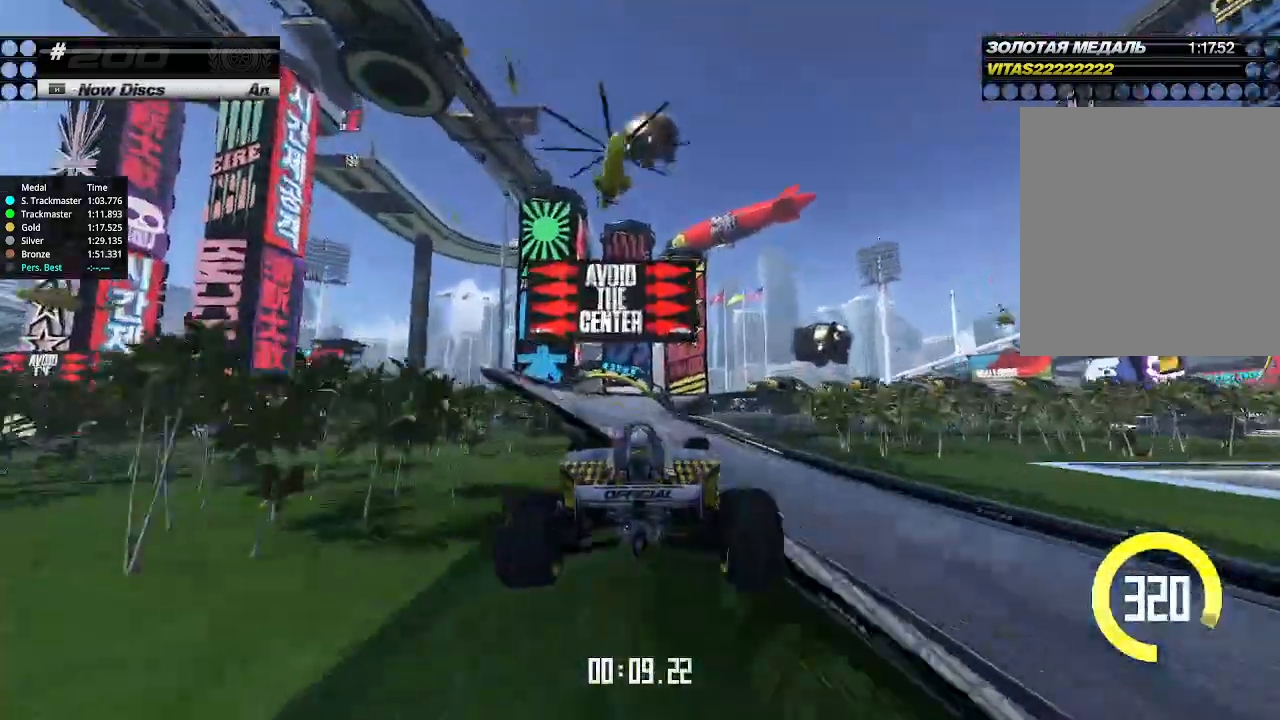
{"keys": ["right"], "events": [[133, "down", "down"], [267, "down", "up"]]}
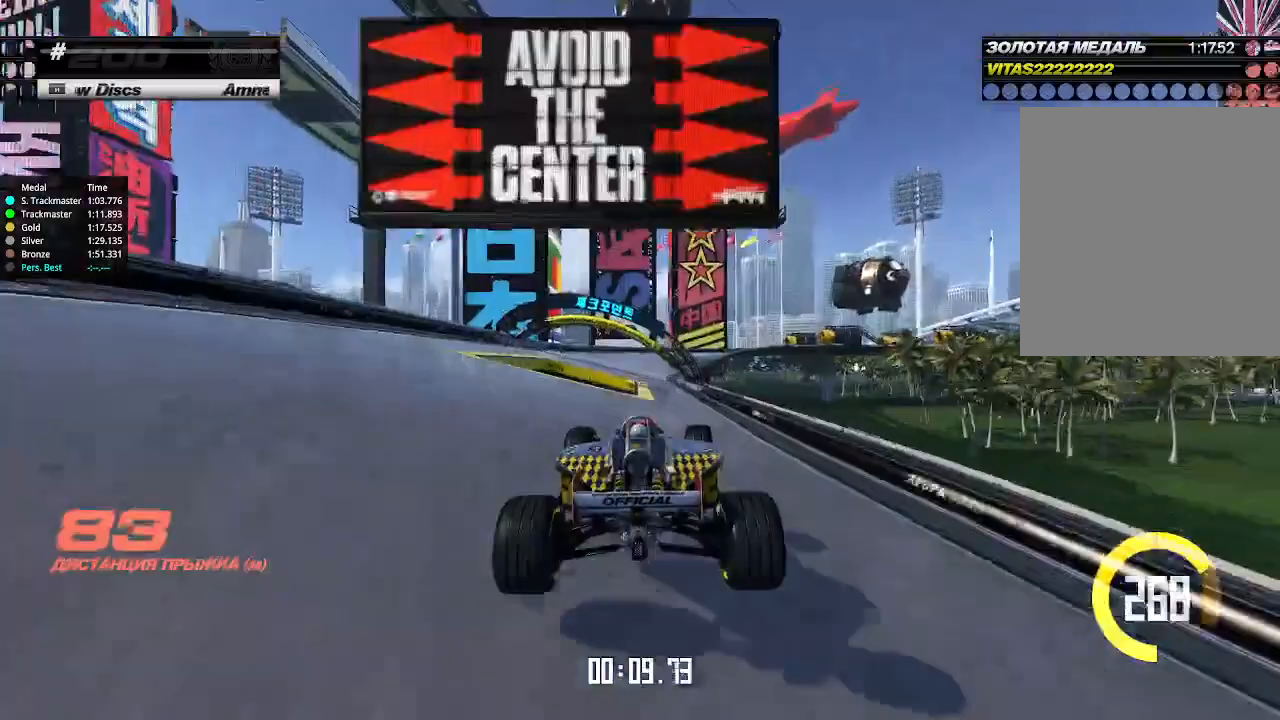
{"keys": ["left", "up"], "events": [[67, "up", "down"], [200, "left", "down"], [200, "right", "up"], [333, "left", "up"], [500, "left", "down"]]}
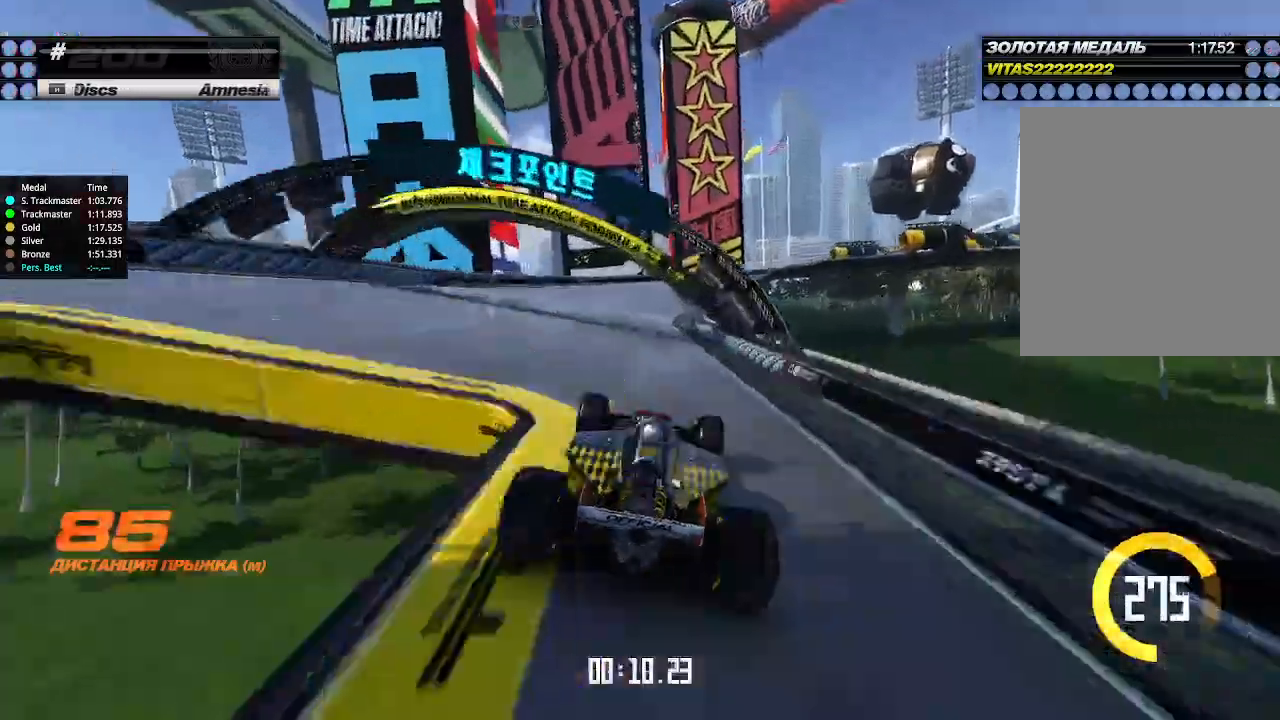
{"keys": ["down", "right"], "events": [[133, "left", "up"], [233, "right", "down"], [467, "down", "down"], [467, "up", "up"]]}
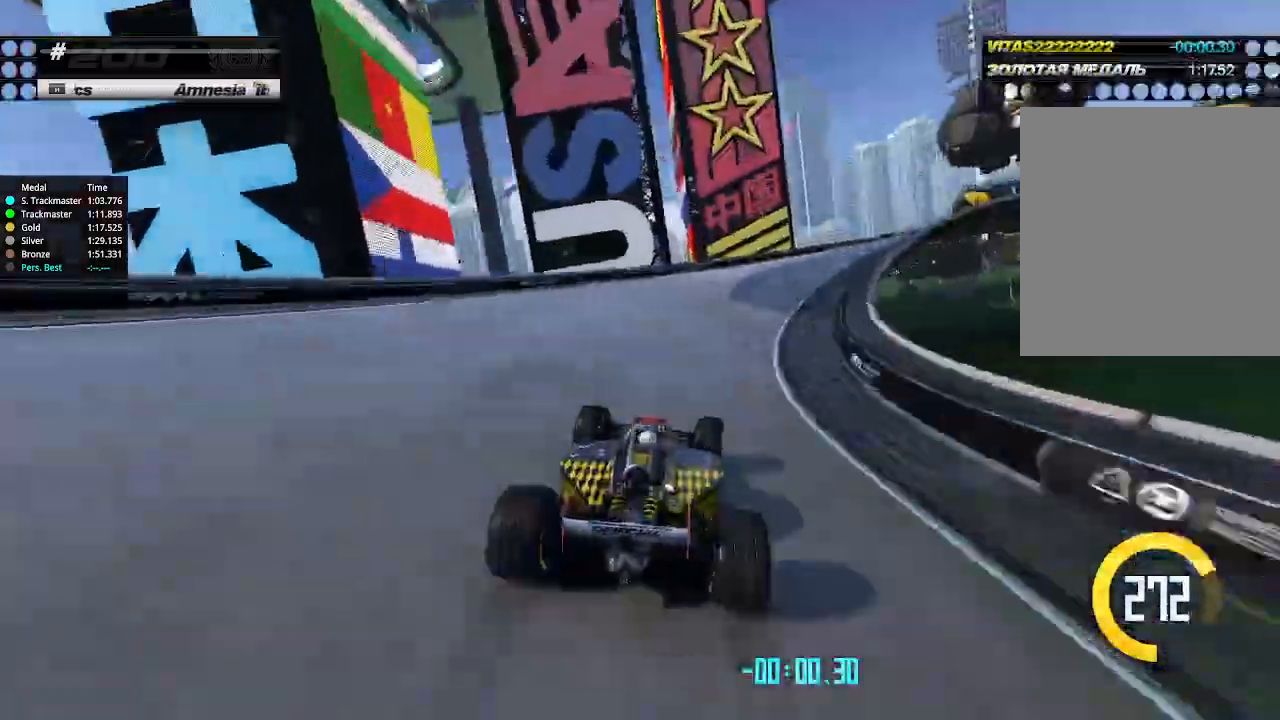
{"keys": ["right"], "events": [[433, "down", "up"]]}
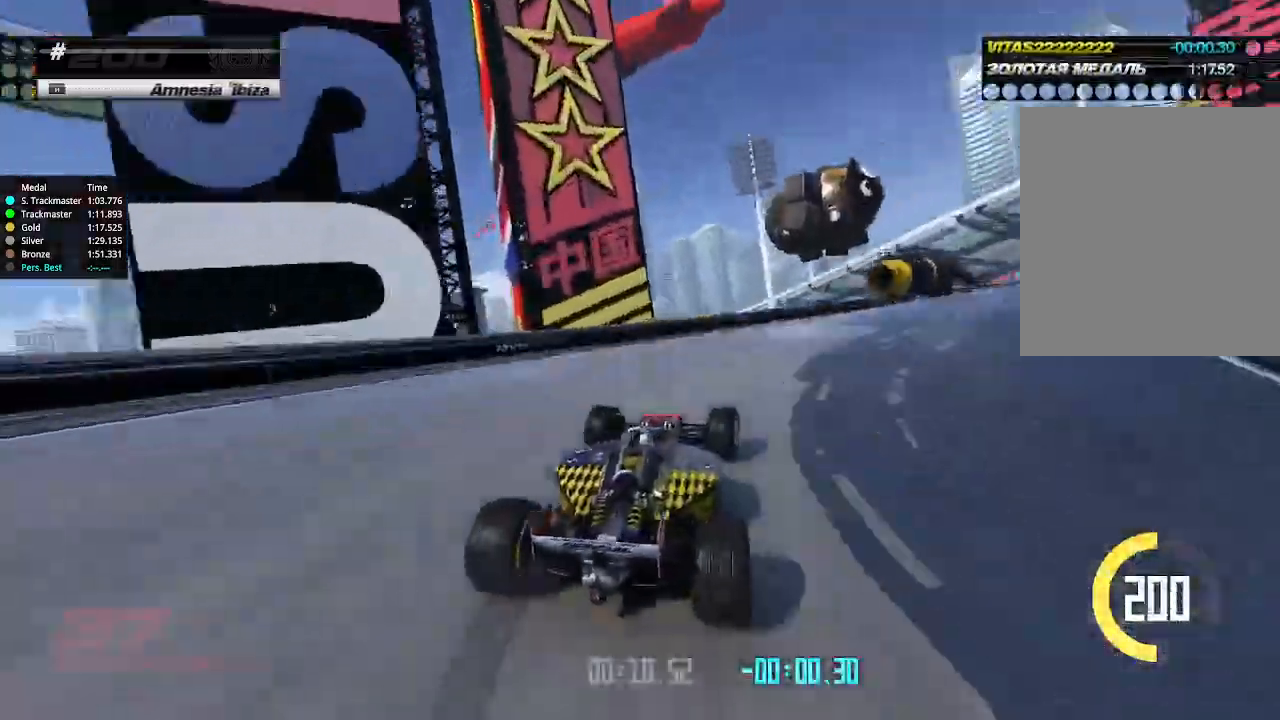
{"keys": ["right", "up"], "events": [[100, "up", "down"]]}
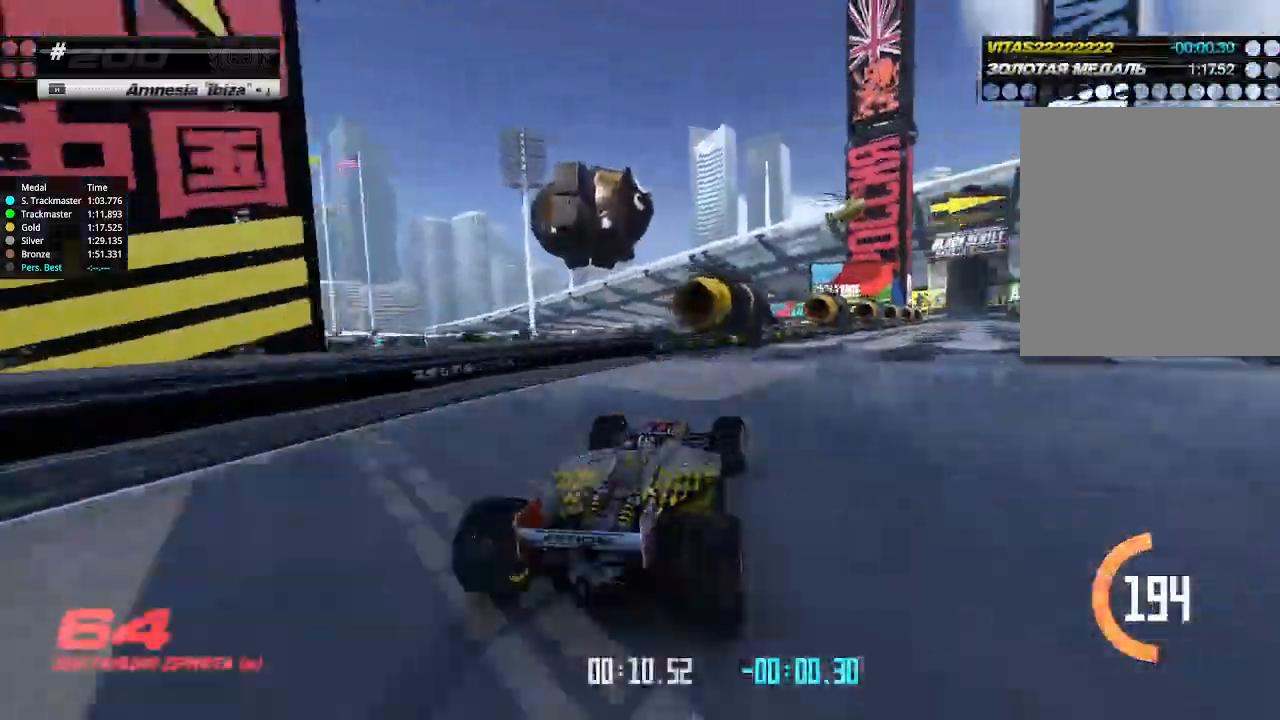
{"keys": ["up"], "events": [[300, "right", "up"]]}
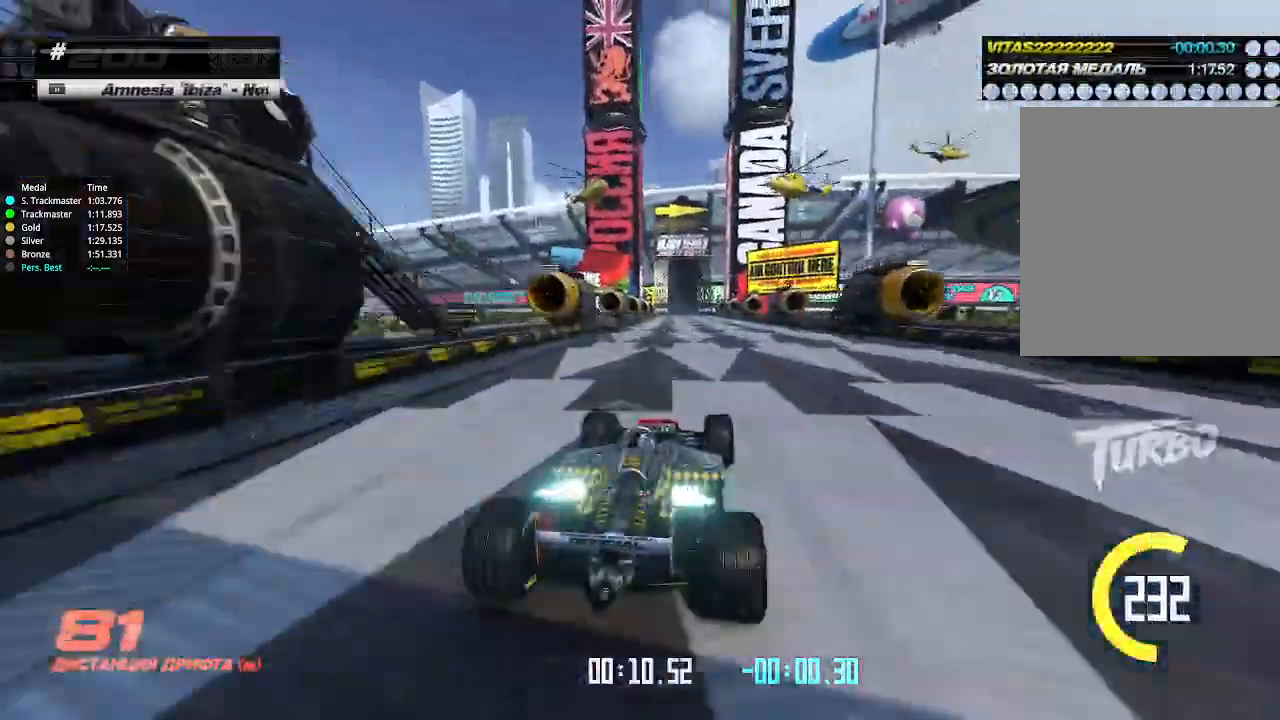
{"keys": ["up"], "events": [[133, "left", "down"], [200, "left", "up"]]}
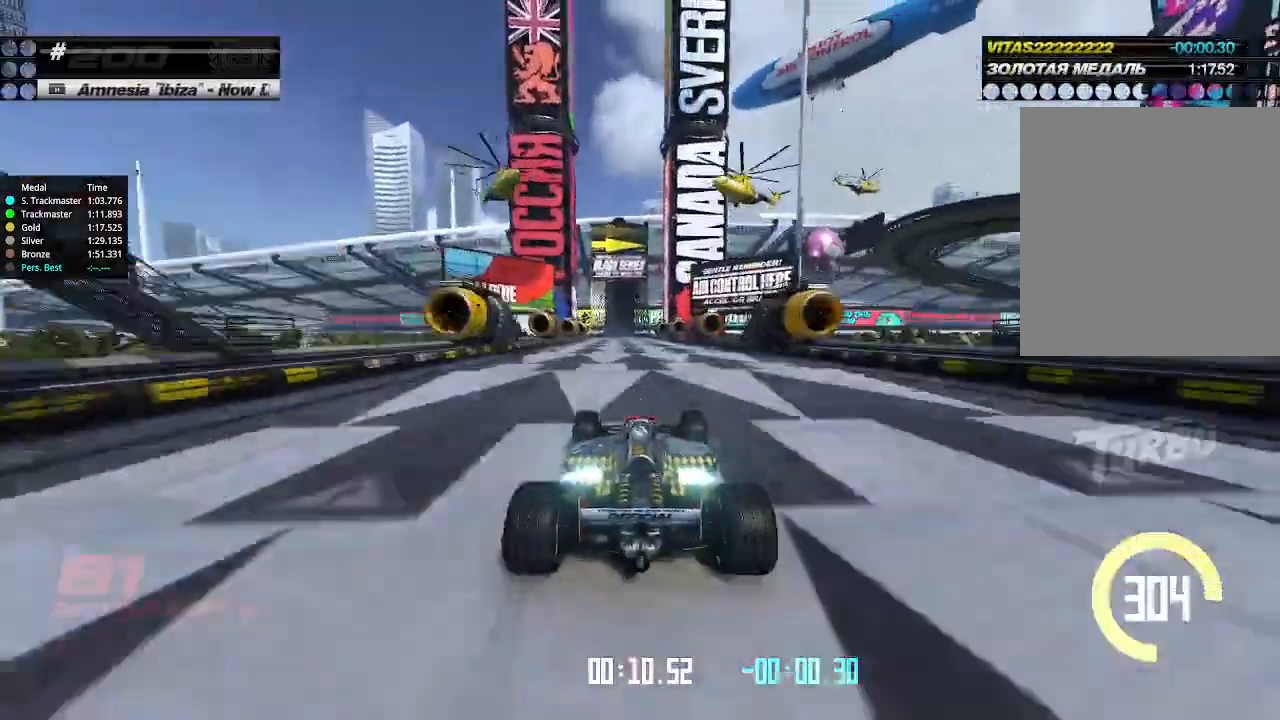
{"keys": ["up"], "events": [[167, "left", "down"], [200, "left", "up"], [467, "left", "down"], [500, "left", "up"]]}
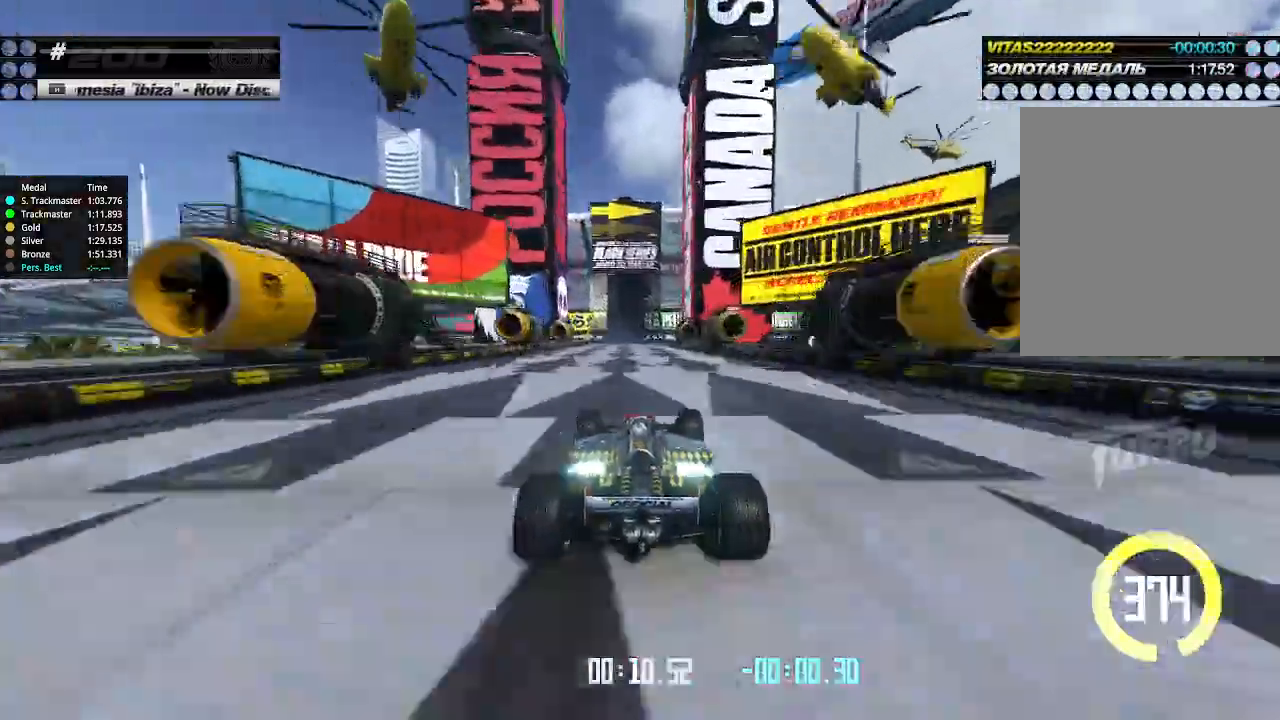
{"keys": ["up"], "events": [[367, "left", "down"], [433, "left", "up"]]}
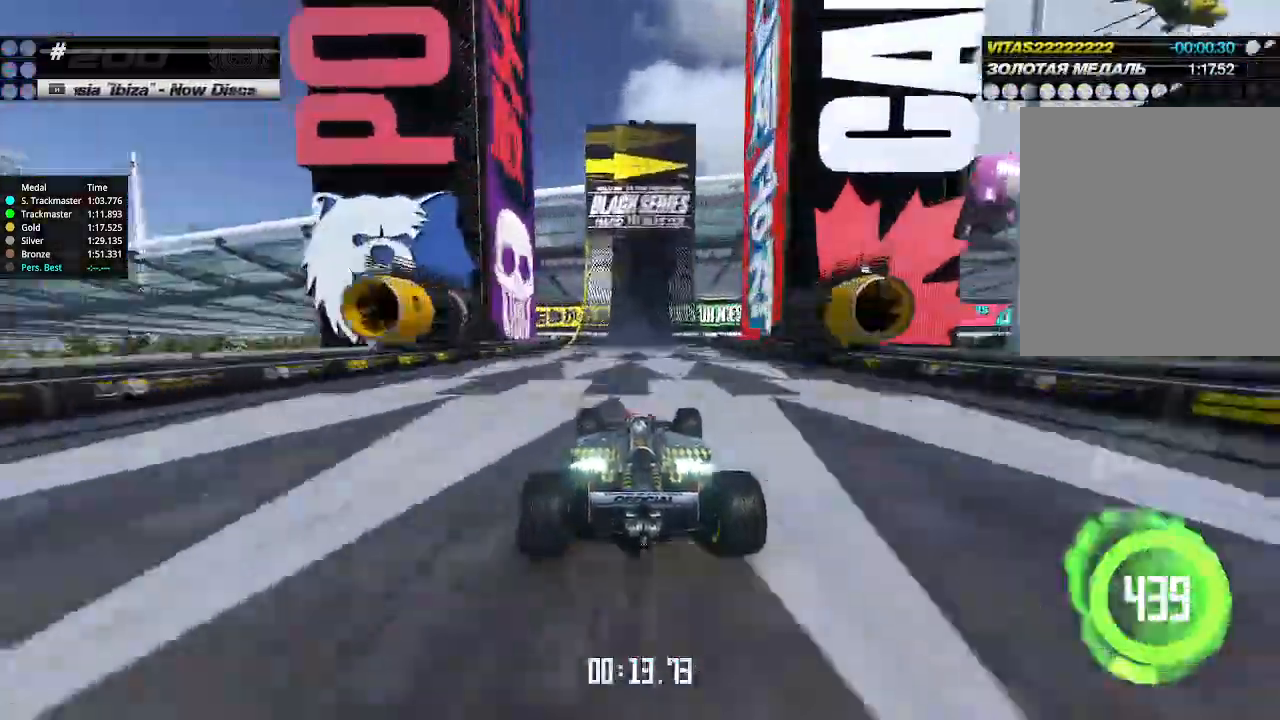
{"keys": ["down", "right", "up"], "events": [[100, "right", "down"], [267, "right", "up"], [300, "right", "down"], [500, "down", "down"]]}
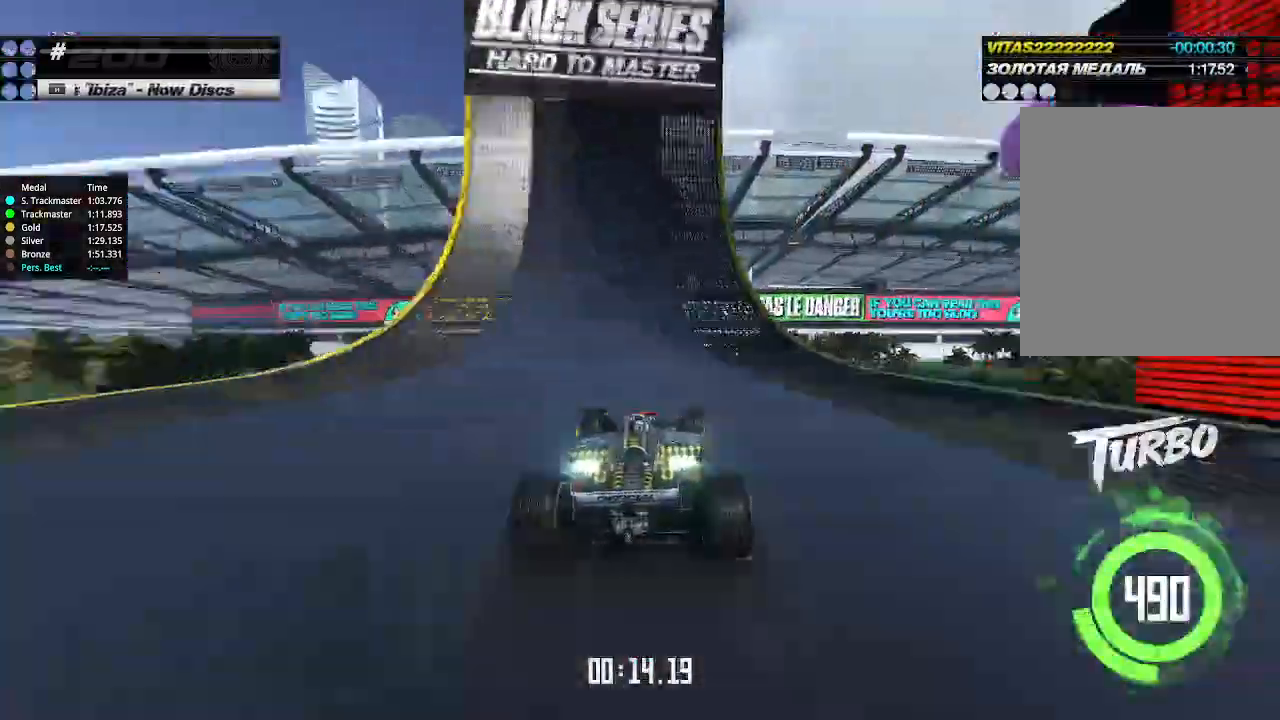
{"keys": ["down", "right"], "events": [[233, "up", "up"]]}
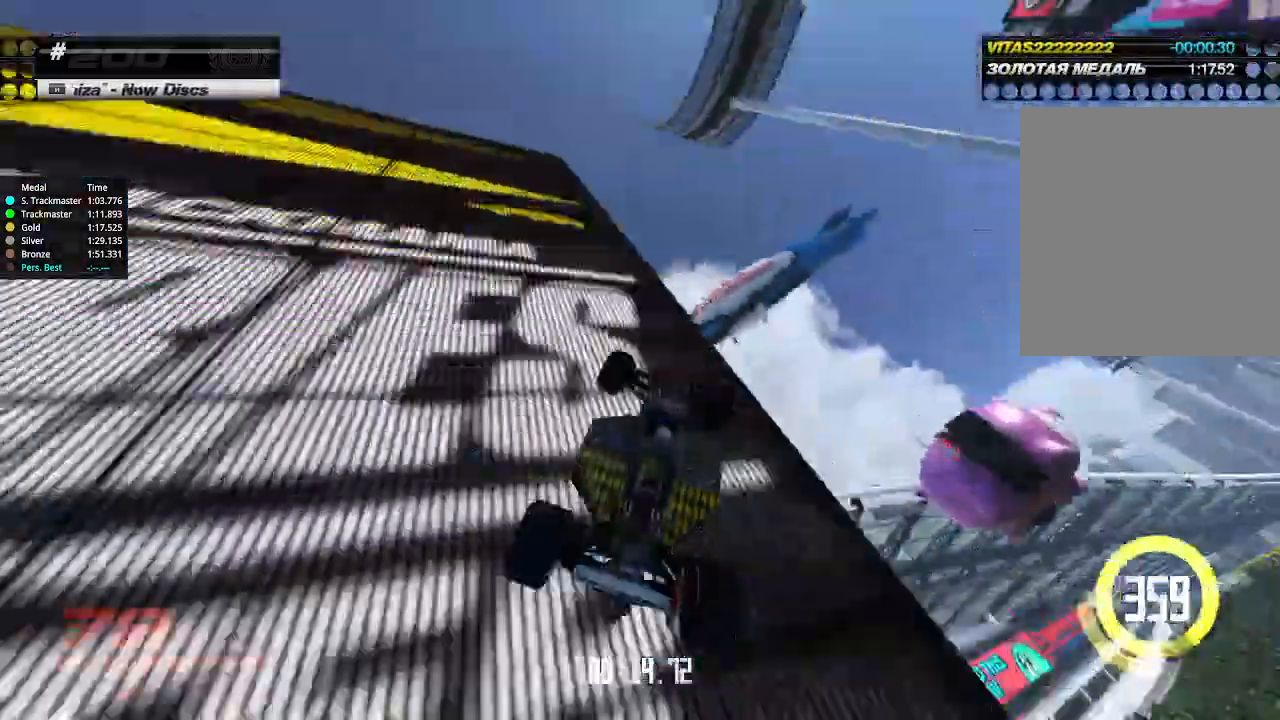
{"keys": ["down", "right"], "events": []}
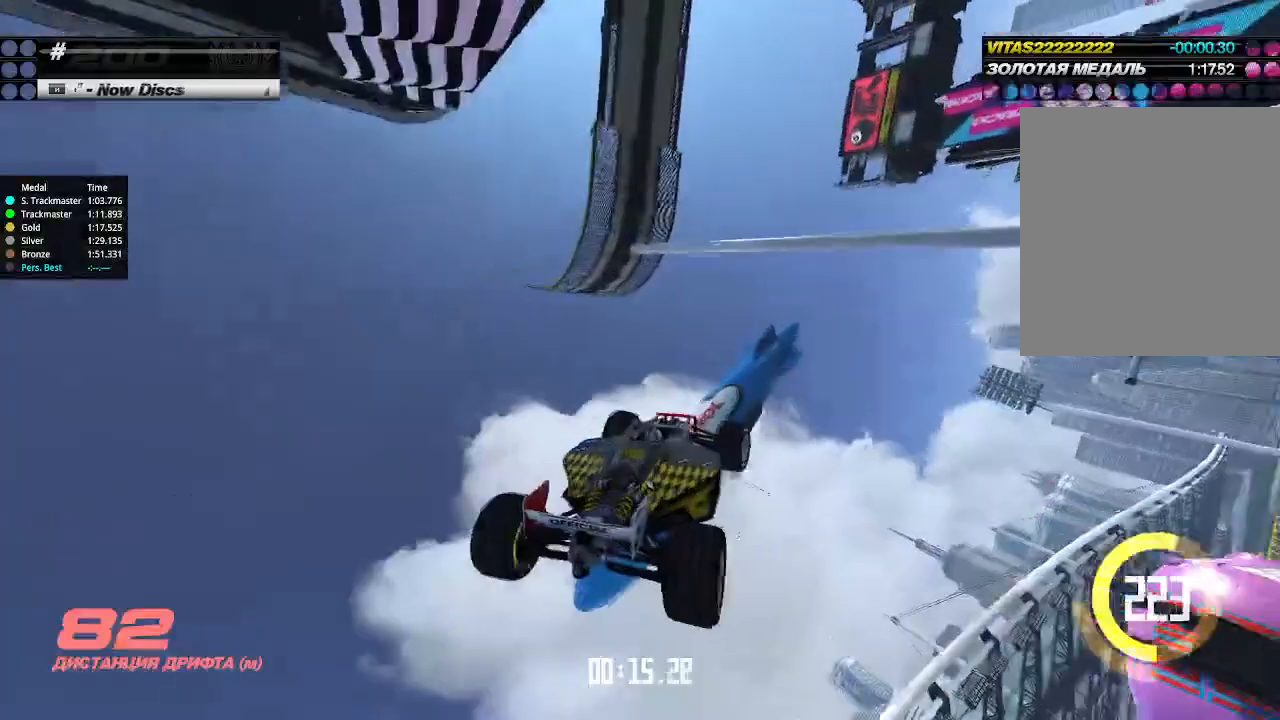
{"keys": [], "events": [[167, "left", "down"], [167, "right", "up"], [467, "down", "up"], [467, "left", "up"]]}
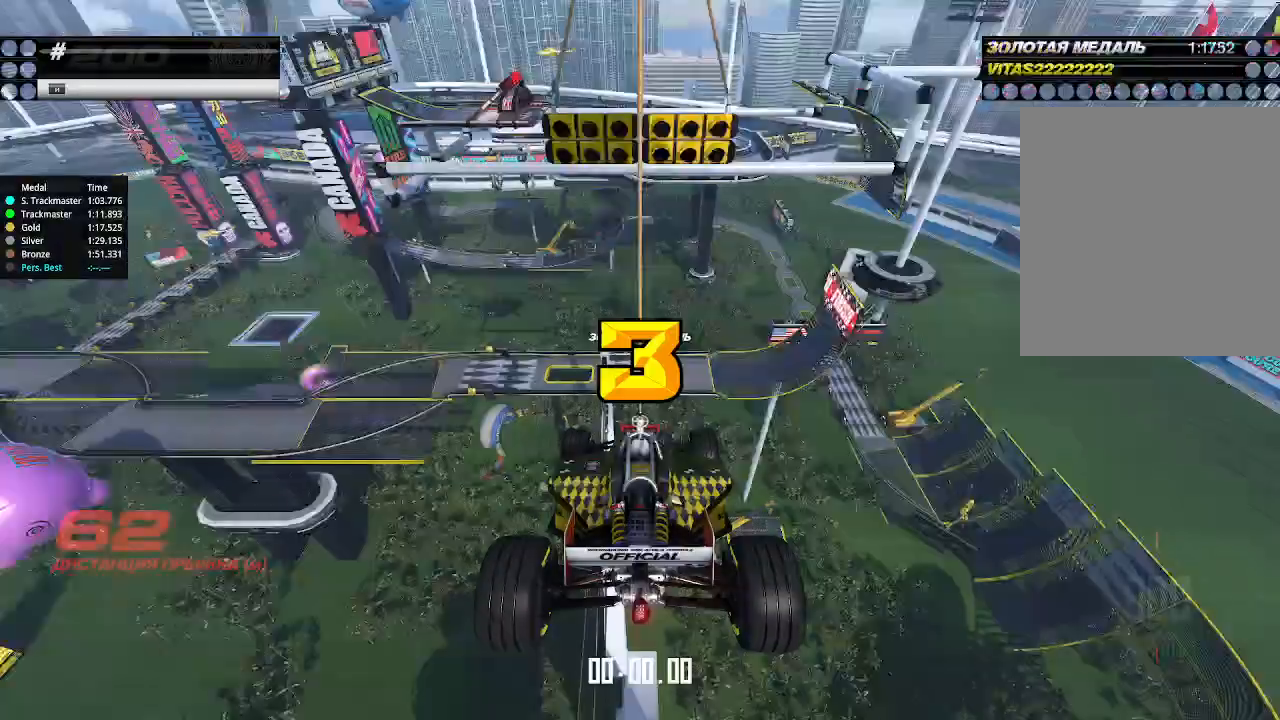
{"keys": [], "events": []}
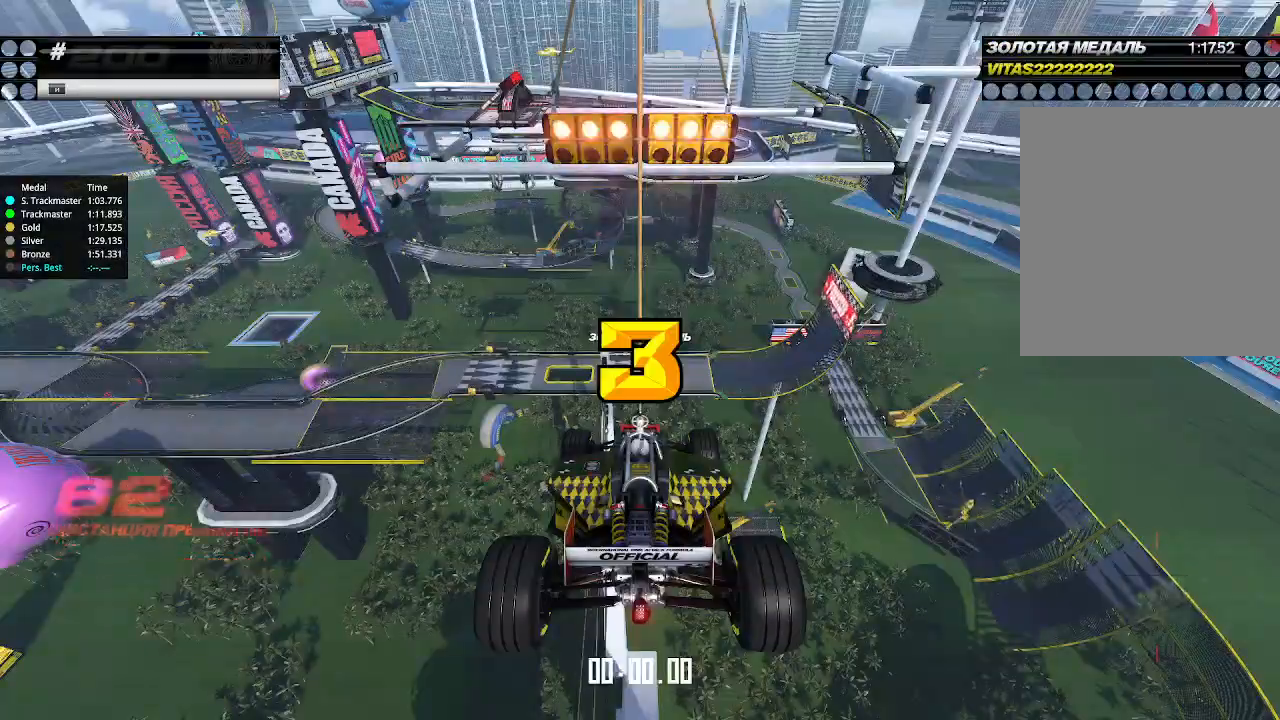
{"keys": ["up"], "events": [[300, "up", "down"]]}
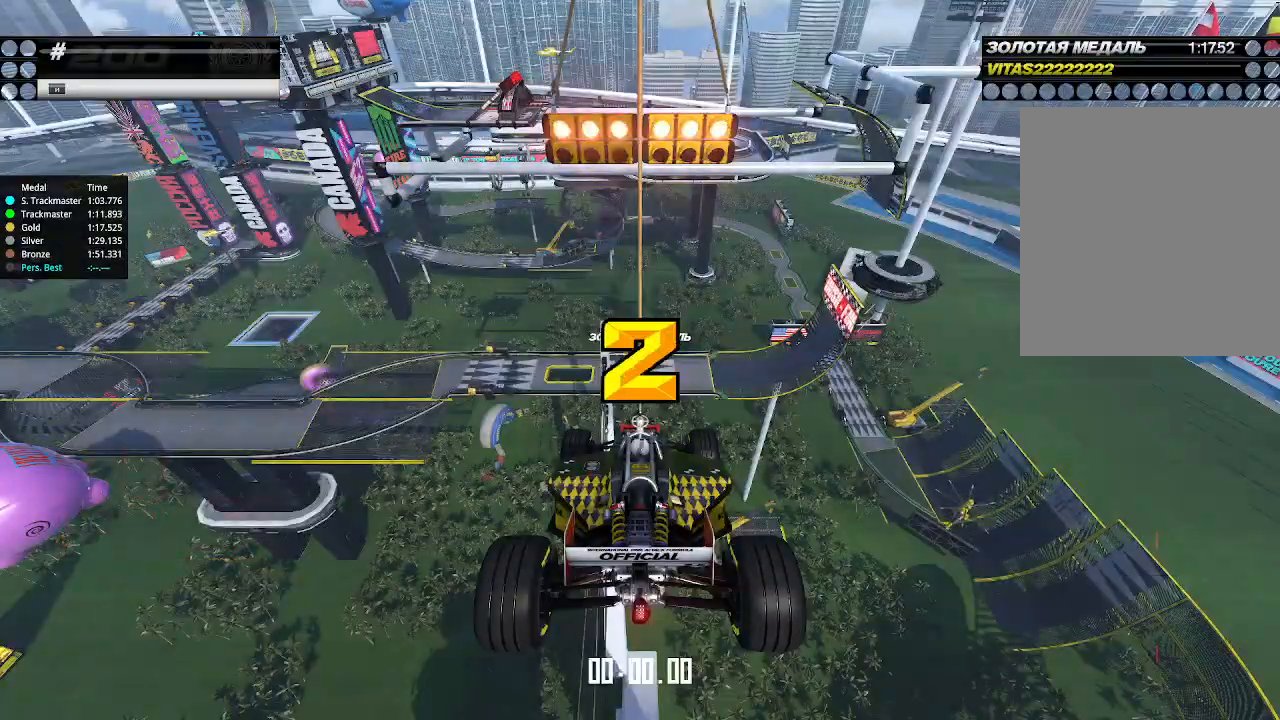
{"keys": ["up"], "events": []}
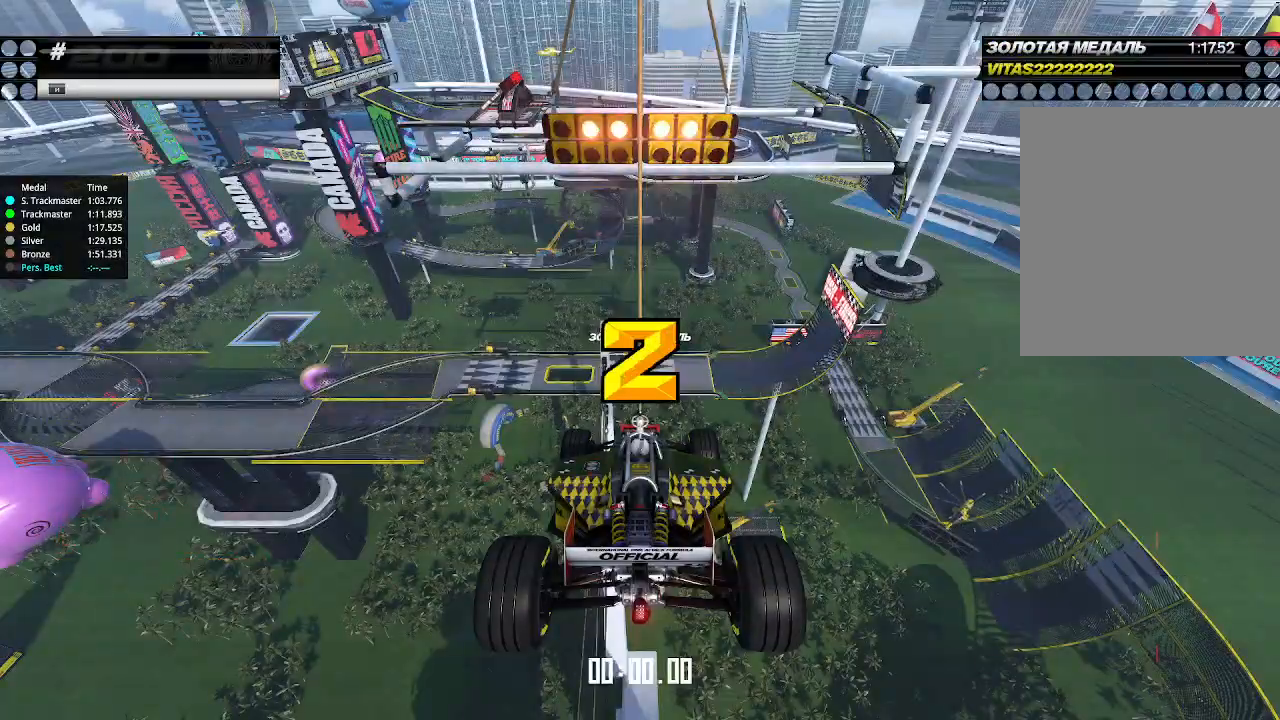
{"keys": ["up"], "events": []}
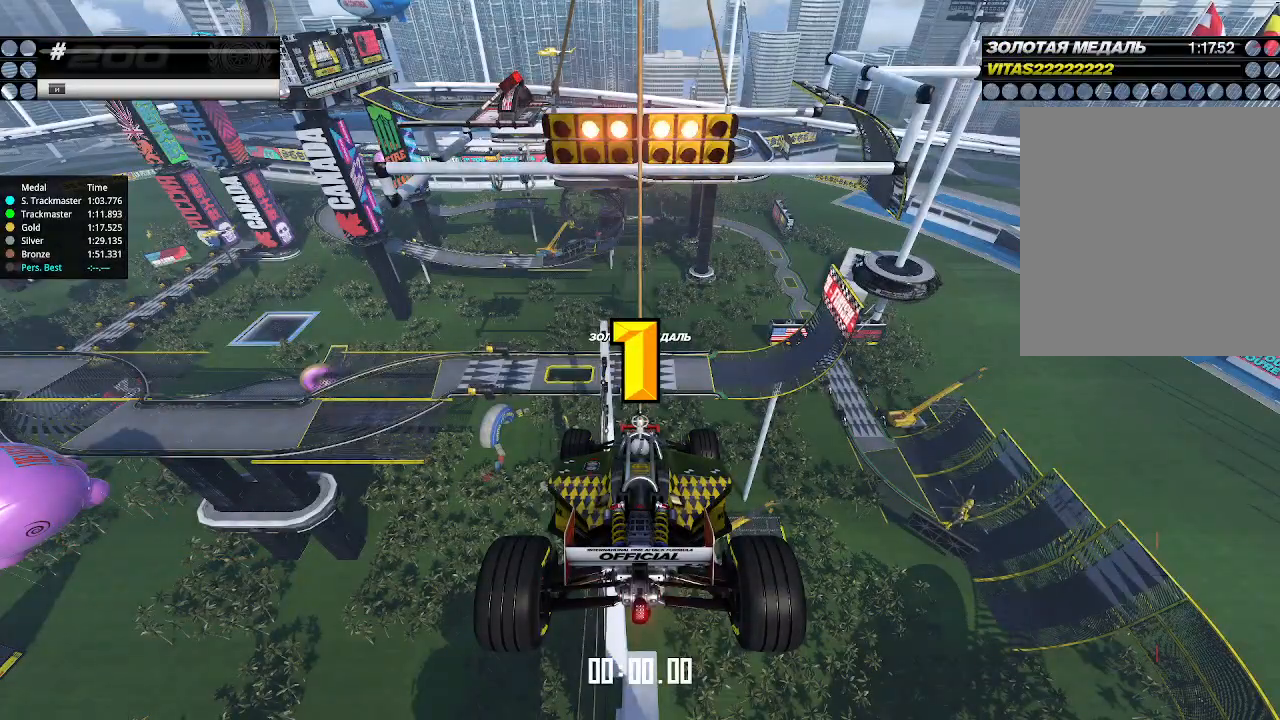
{"keys": ["up"], "events": []}
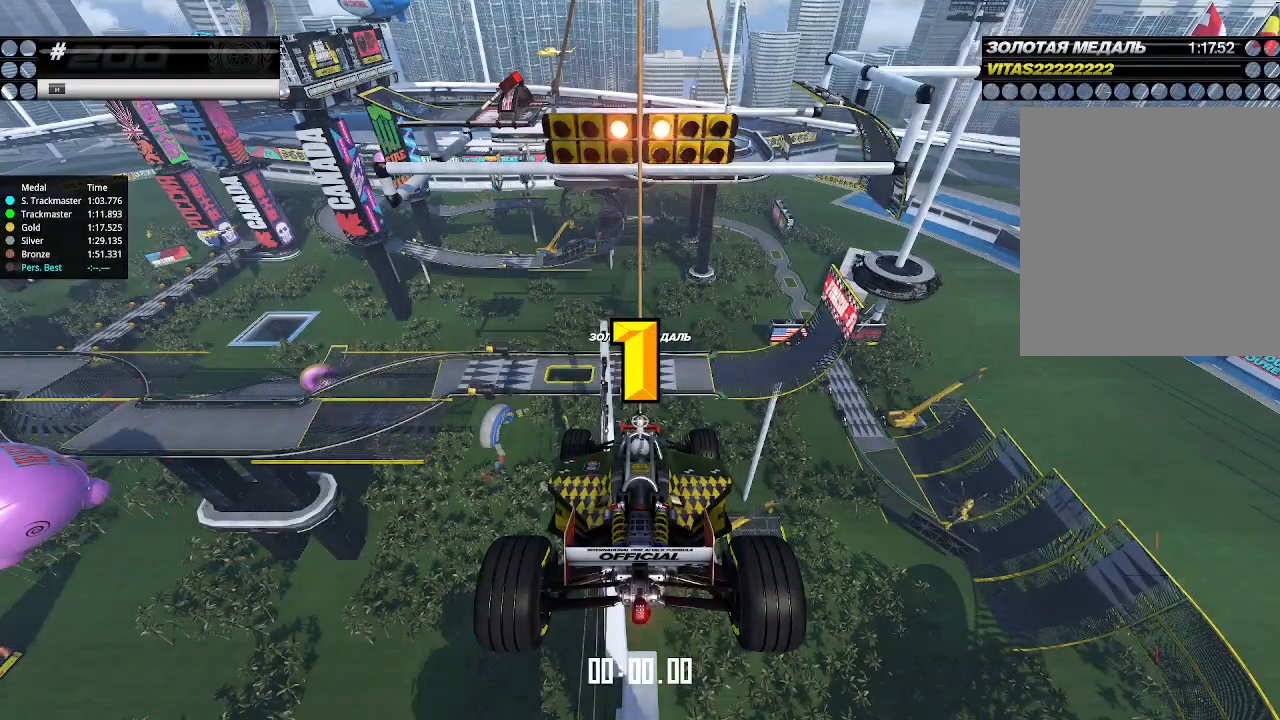
{"keys": ["up"], "events": []}
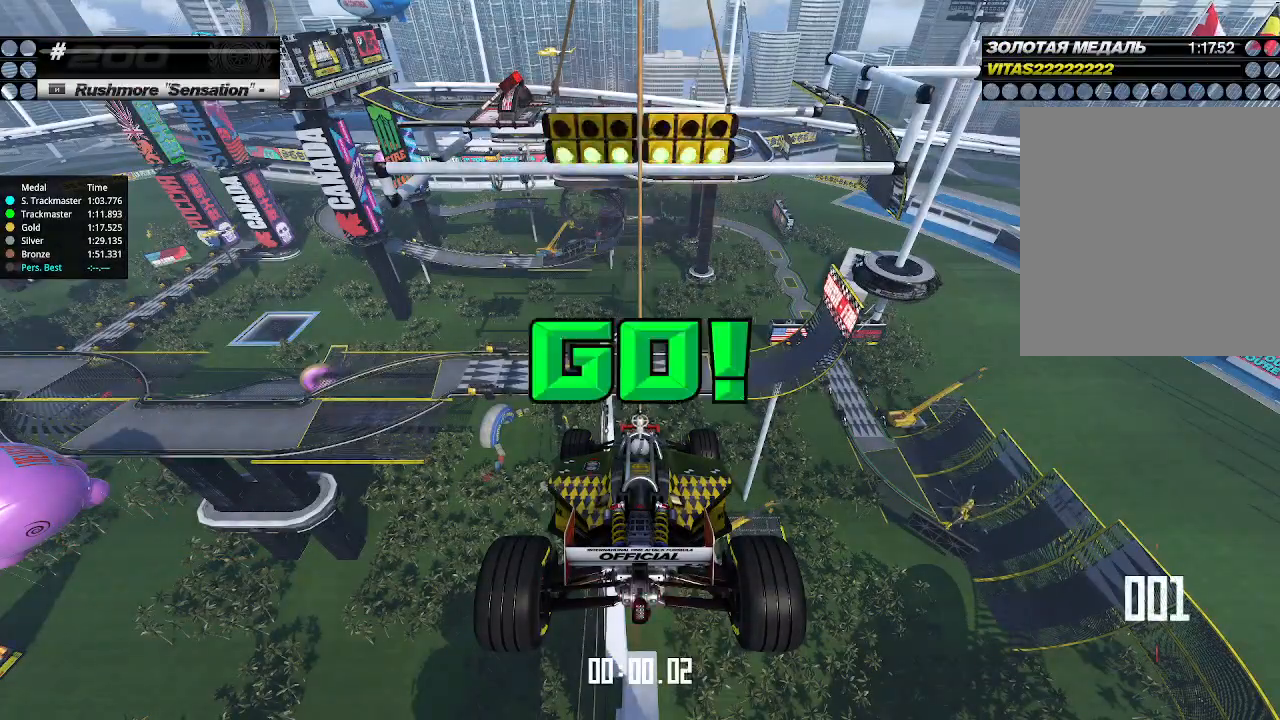
{"keys": ["up"], "events": []}
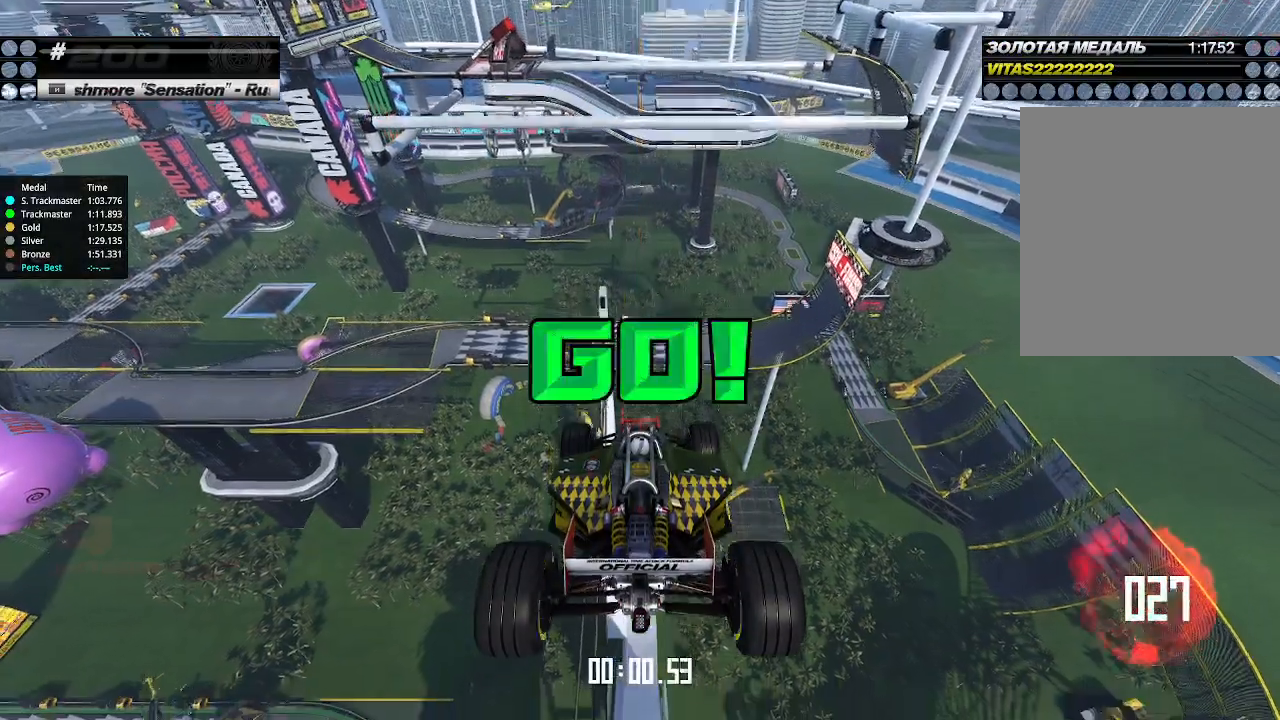
{"keys": ["up"], "events": []}
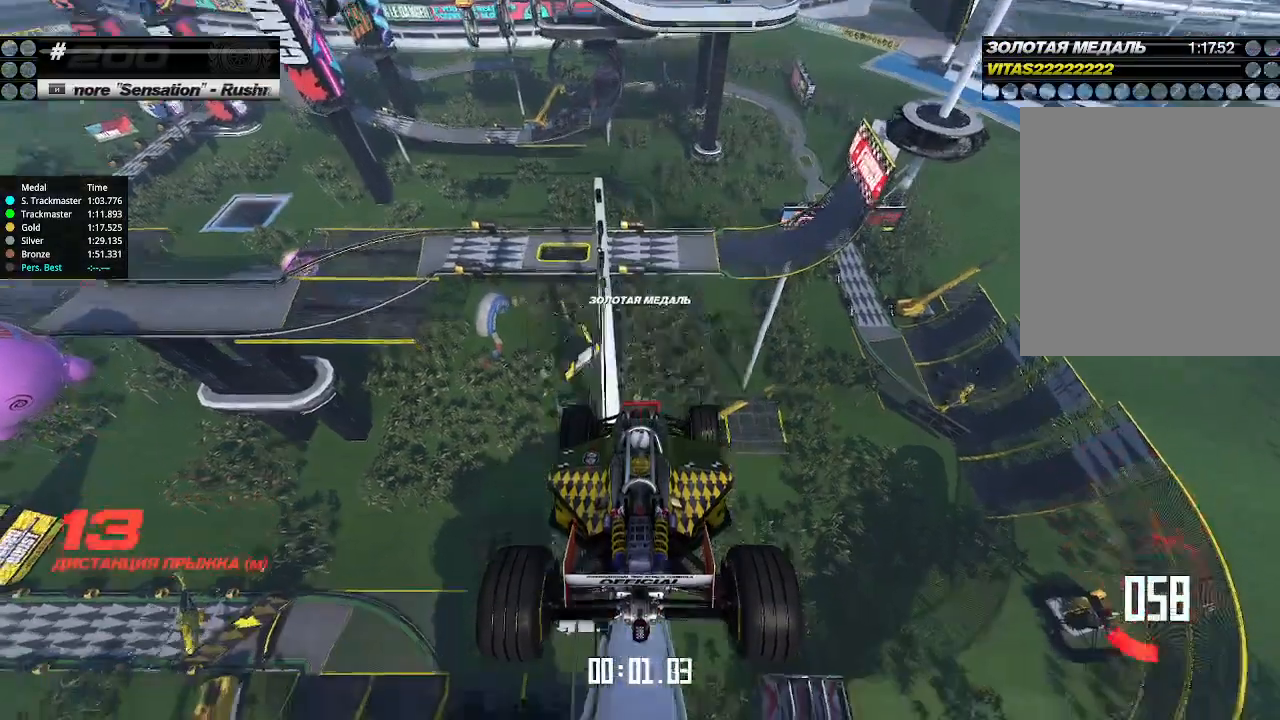
{"keys": ["up"], "events": []}
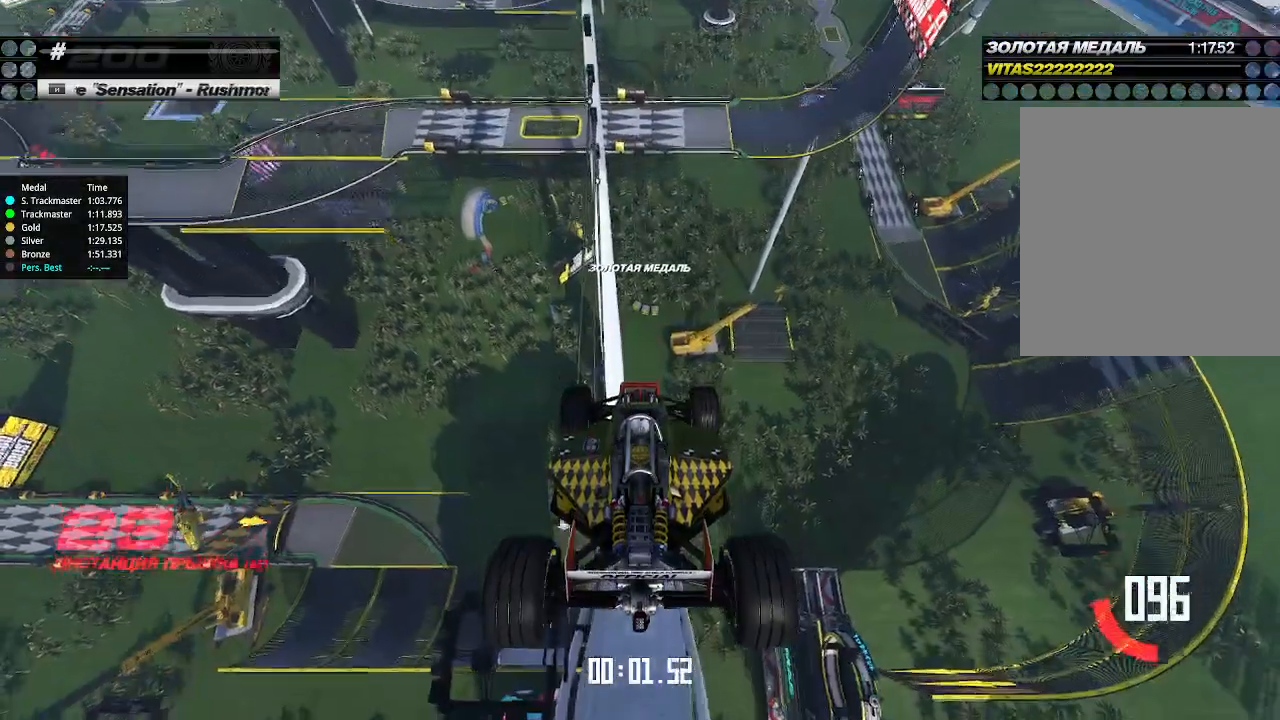
{"keys": ["up"], "events": []}
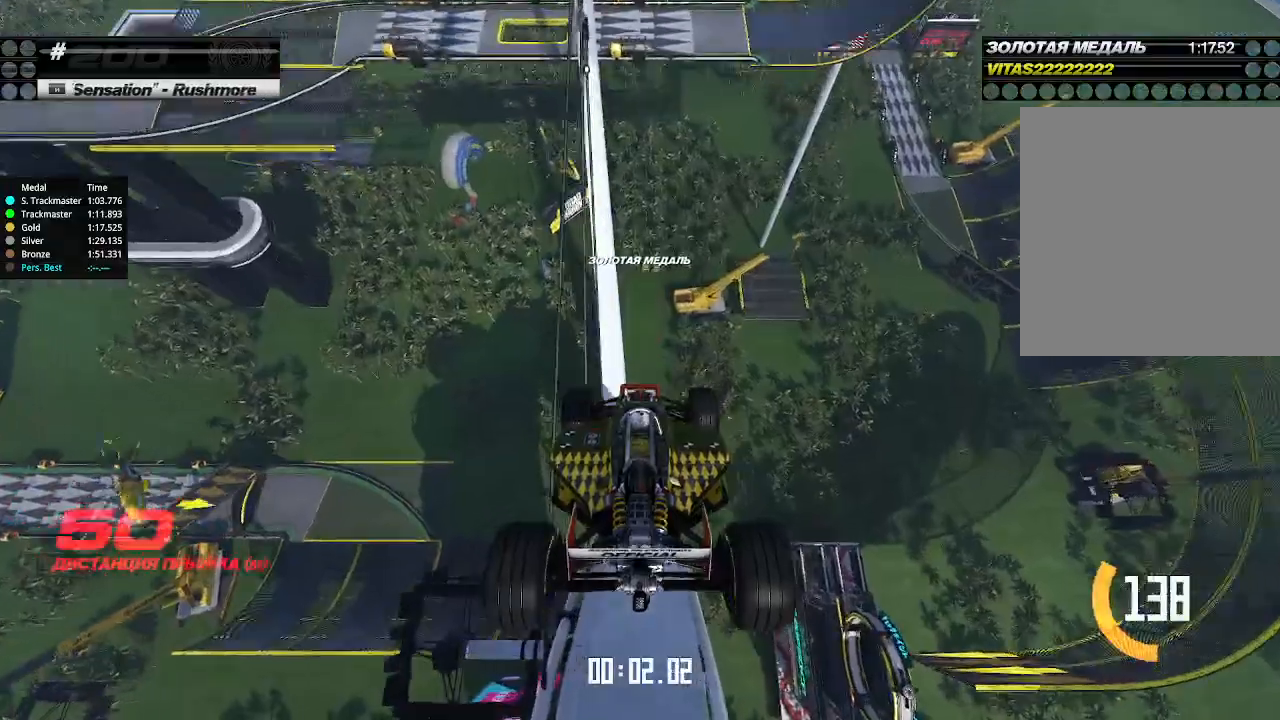
{"keys": ["up"], "events": []}